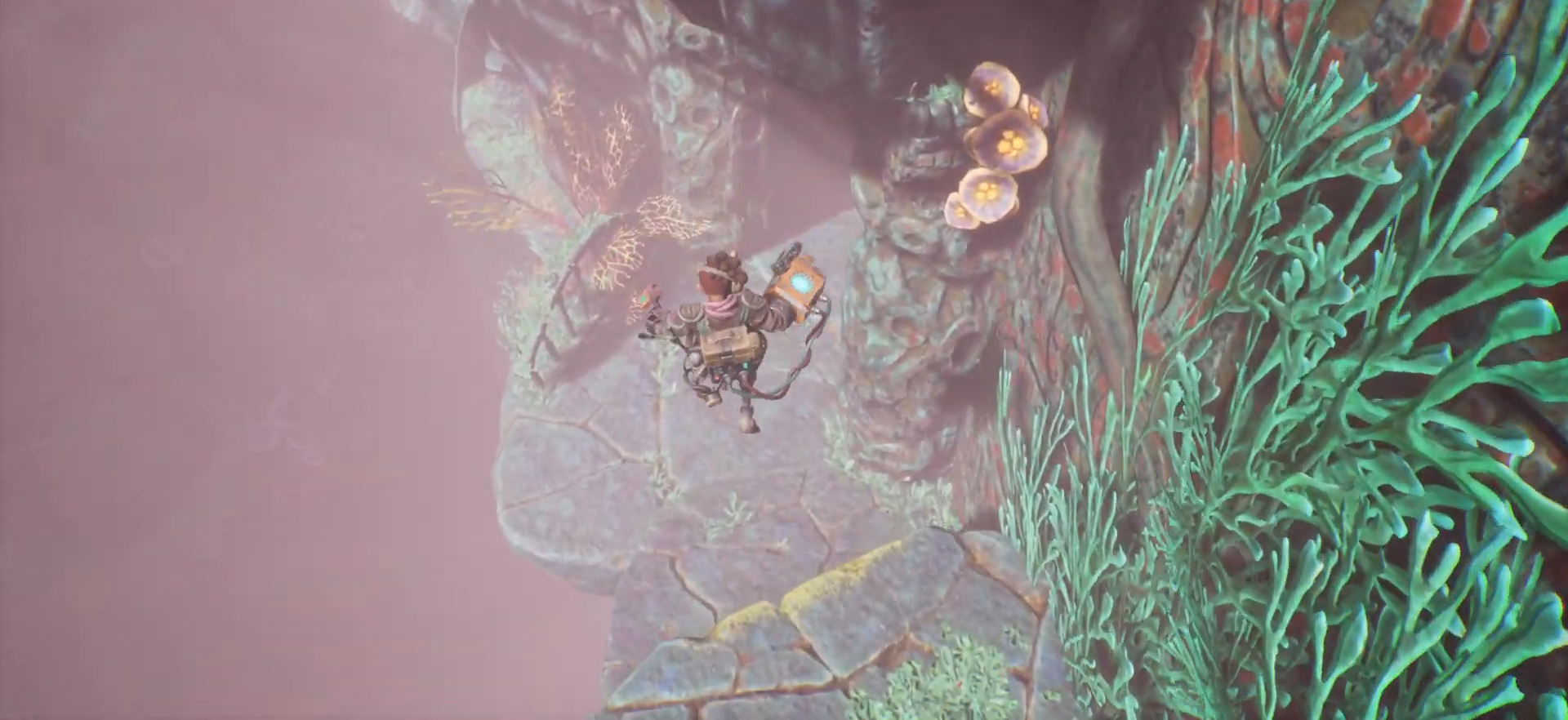
Gameplay with keyboard; each line is a JSON object with the keys held at the frame after it. "events" lists presses ("down") and releases ("up") of ".", "/", "0", "1", "2", "3", "4", "5", "6", "7", "8", "9", "a", "alt_l", "alt_r", "b", "backslash", "backspace", "c", "caps_lock", "comma", "ctrl_l", "ctrl_r", "d", "e", "equals", "escape", "f", "f1", "f10", "f11", "f12", "f2", "f3", "f4", "f5", "f6", "f7", "f8", "f9", "g", "h", "i", "j", "k", "l", "lbracket", "m", "minus", "n", "o", "p", "q", "quote", "r", "rbracket", "return", "s", "semicolon", "shift_l", "shift_r", "space", "super", "t", "tab", "tilde", "u", "v", "w", "x", "y" and "z" between this image and that frame as [ms after this image, input, new state], when the widget could be followed in between. No other keys are recorded. Mouse input is not recorded.
{"keys": ["shift_l", "w"], "events": []}
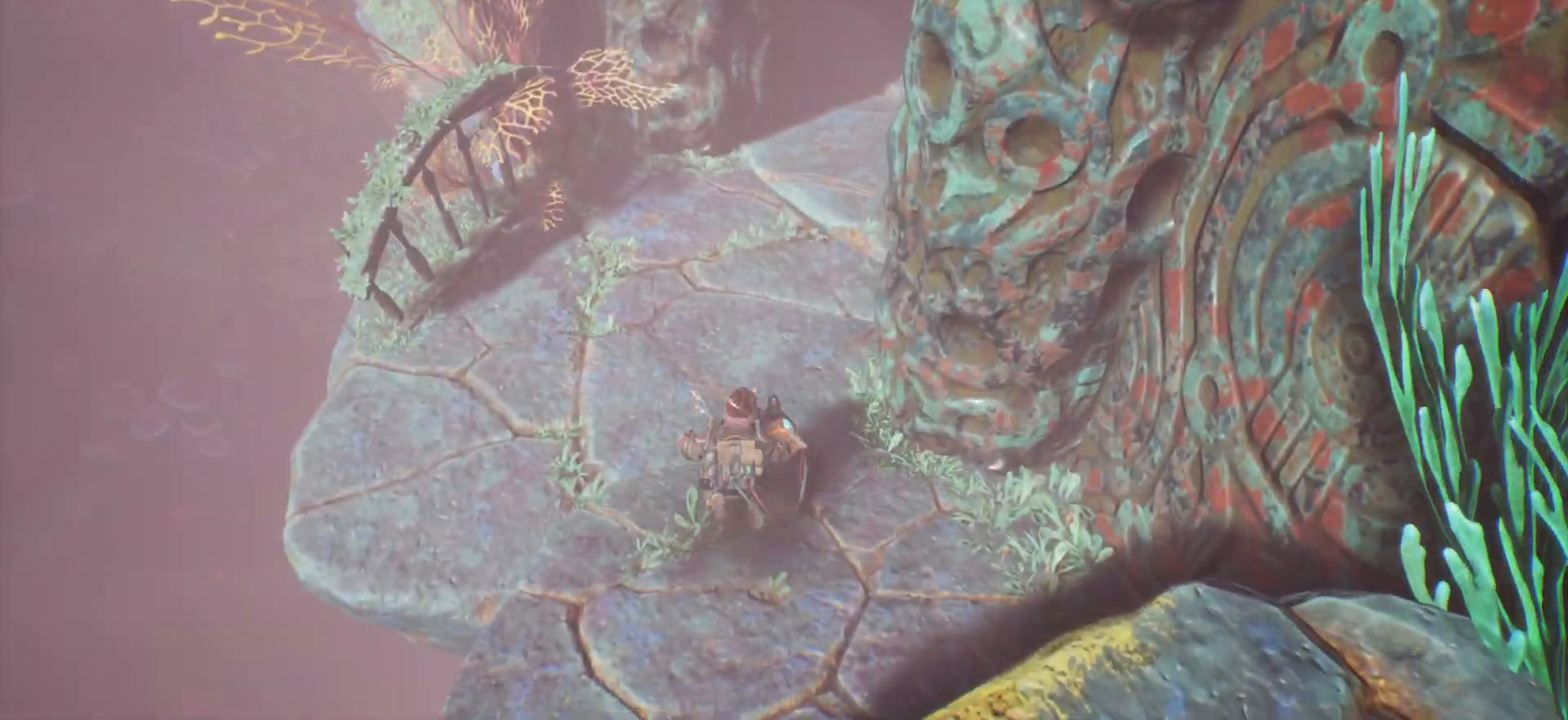
{"keys": ["shift_l", "w"], "events": []}
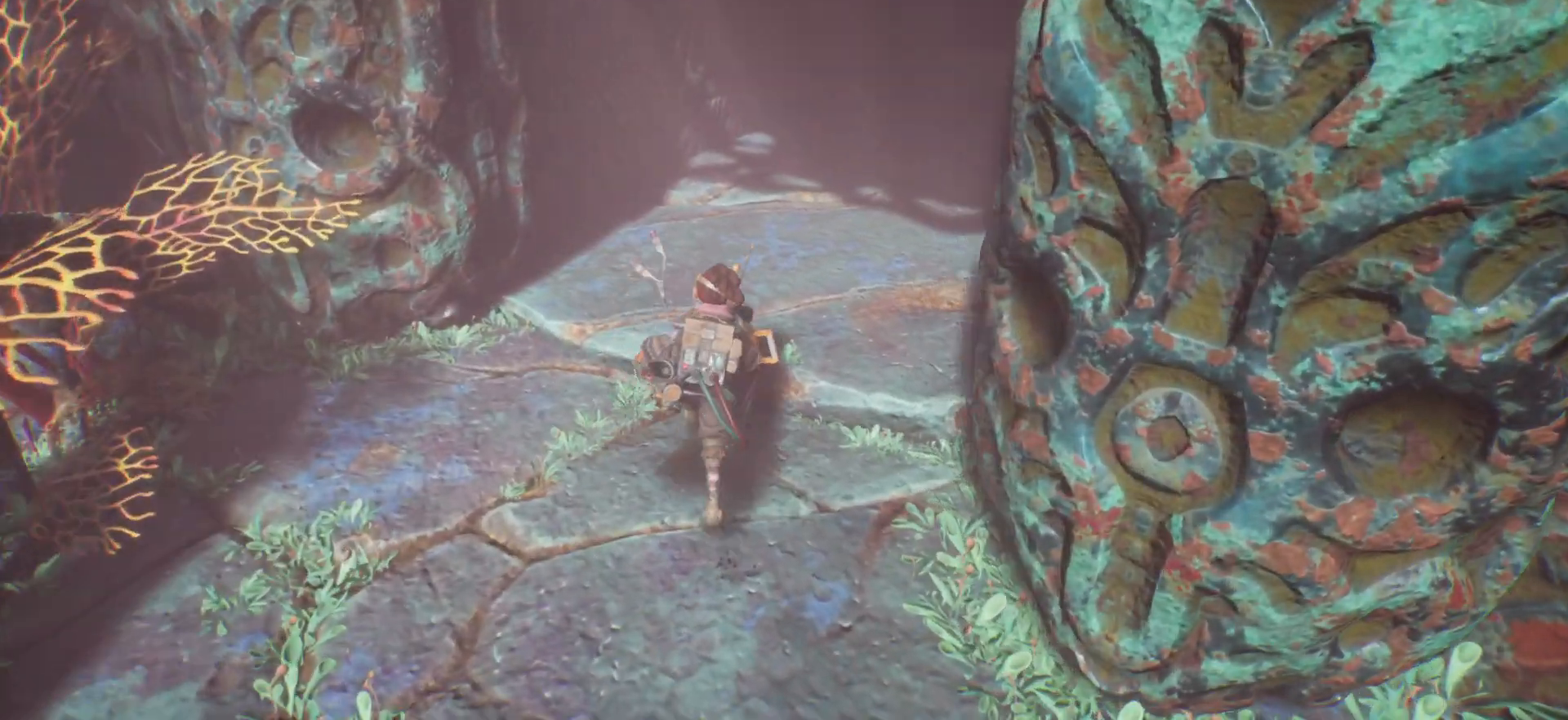
{"keys": ["shift_l", "w"], "events": []}
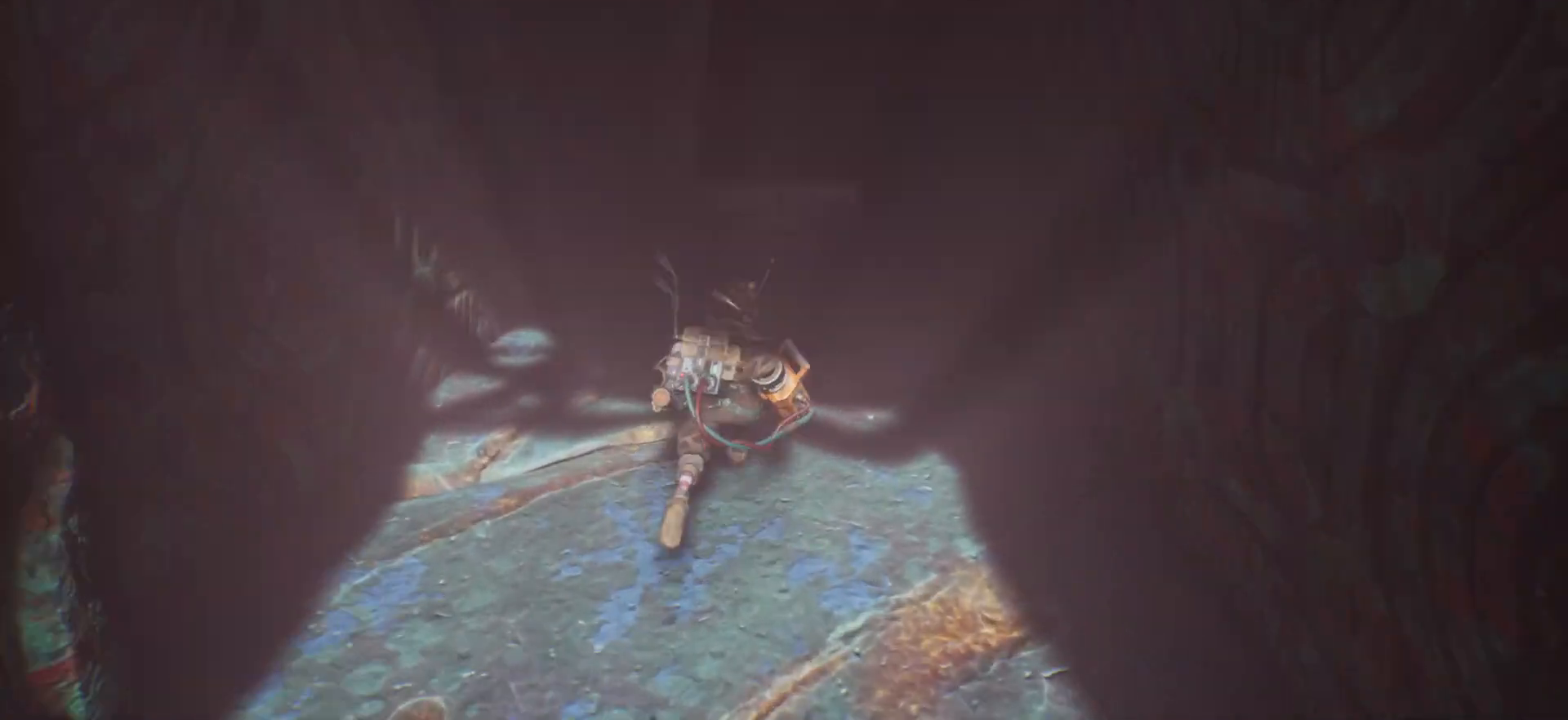
{"keys": ["shift_l", "w"], "events": []}
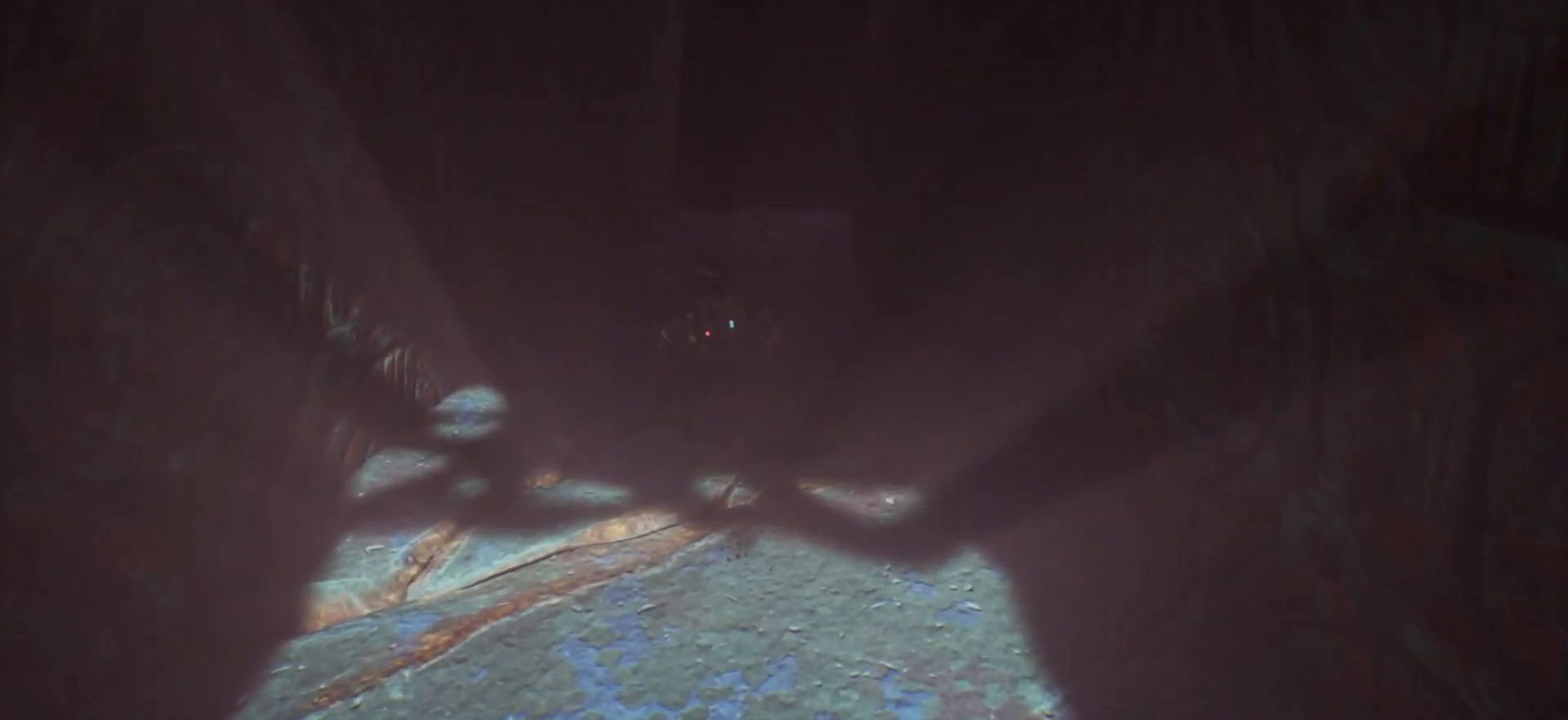
{"keys": ["w"], "events": [[217, "shift_l", "up"]]}
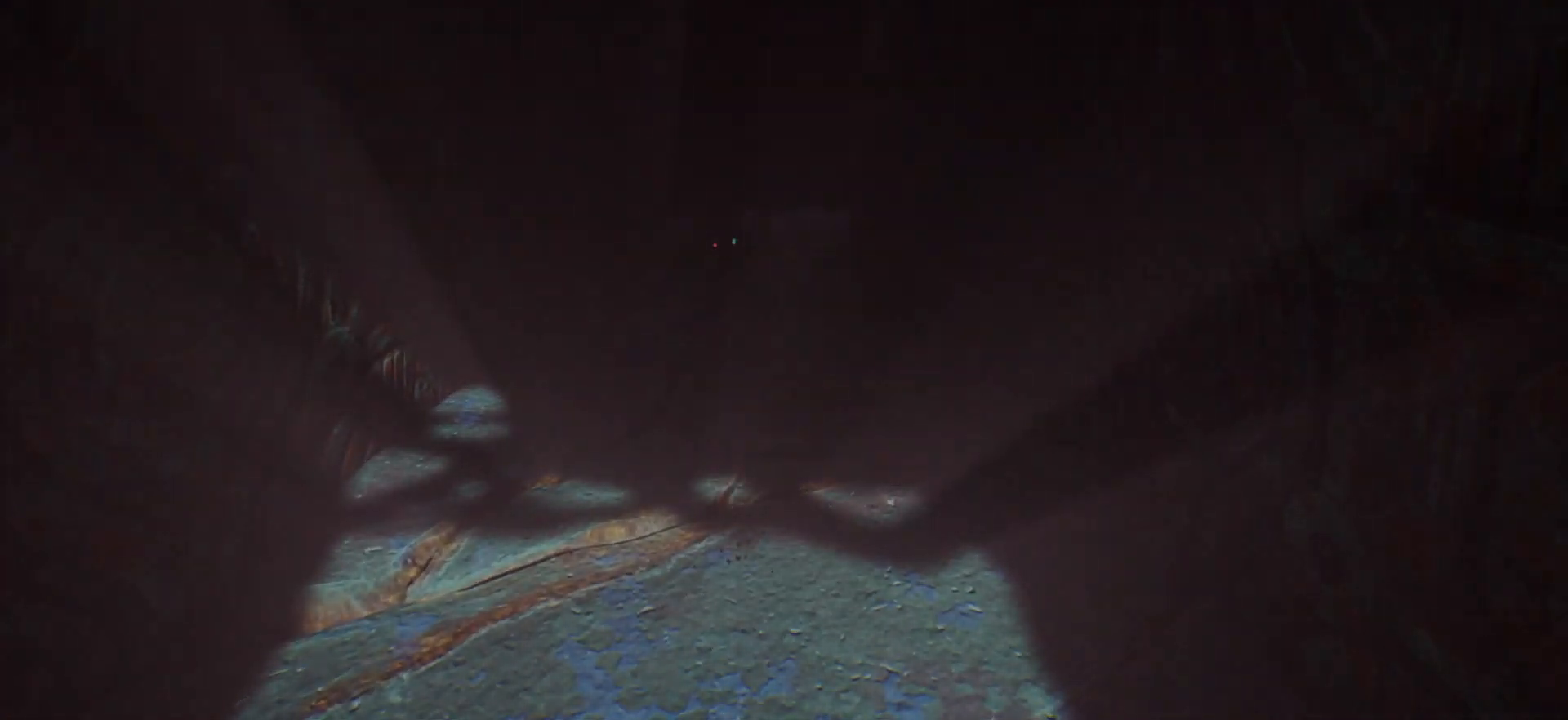
{"keys": ["w"], "events": []}
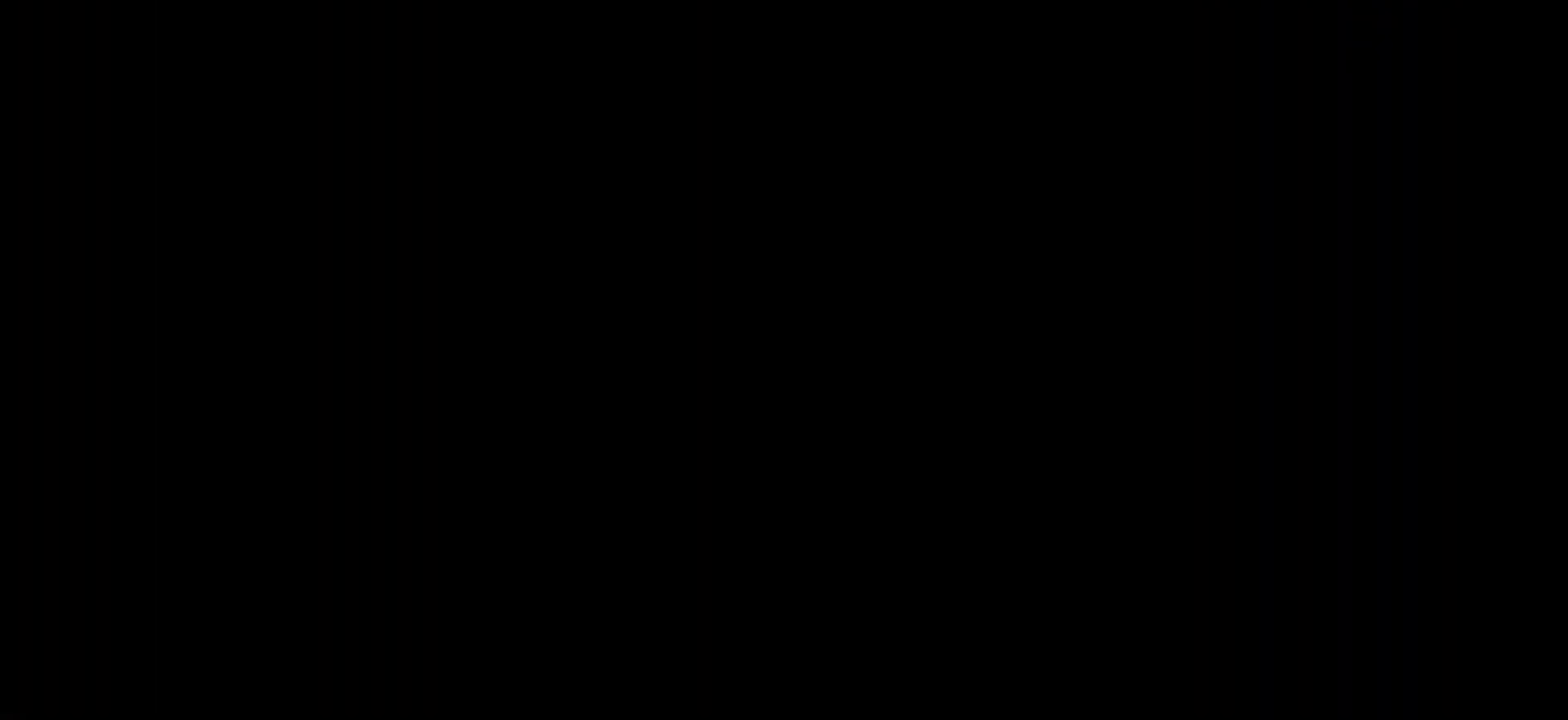
{"keys": ["w"], "events": []}
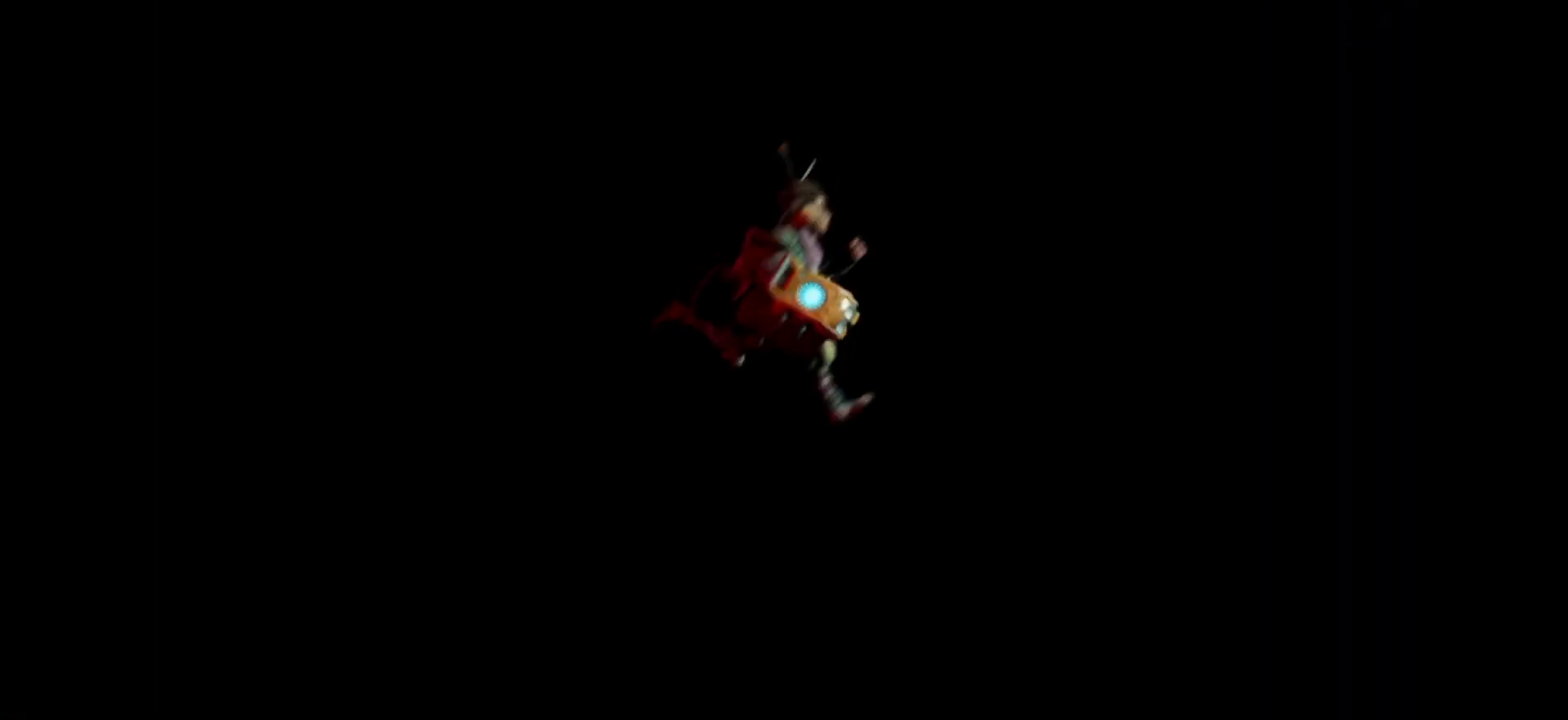
{"keys": ["w"], "events": []}
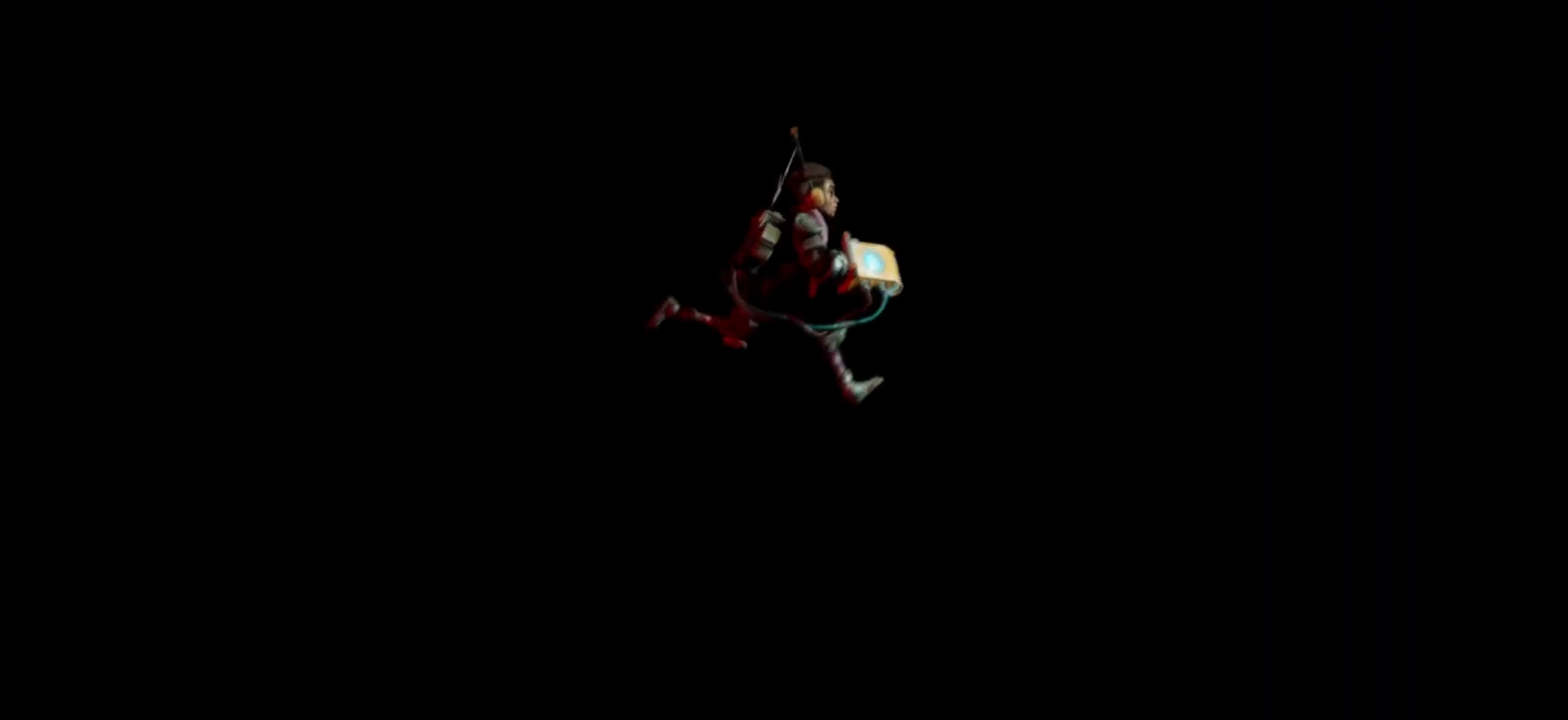
{"keys": ["w"], "events": []}
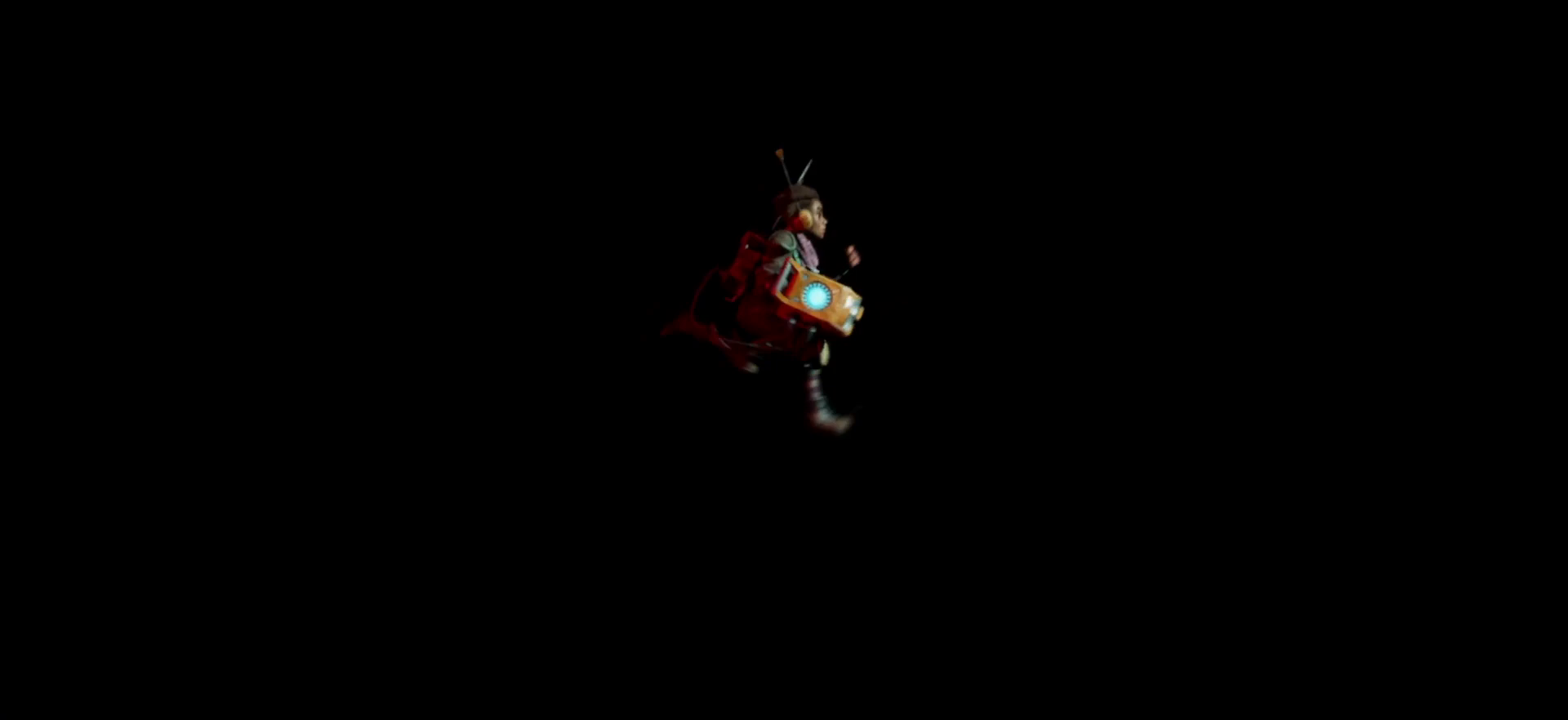
{"keys": ["w"], "events": []}
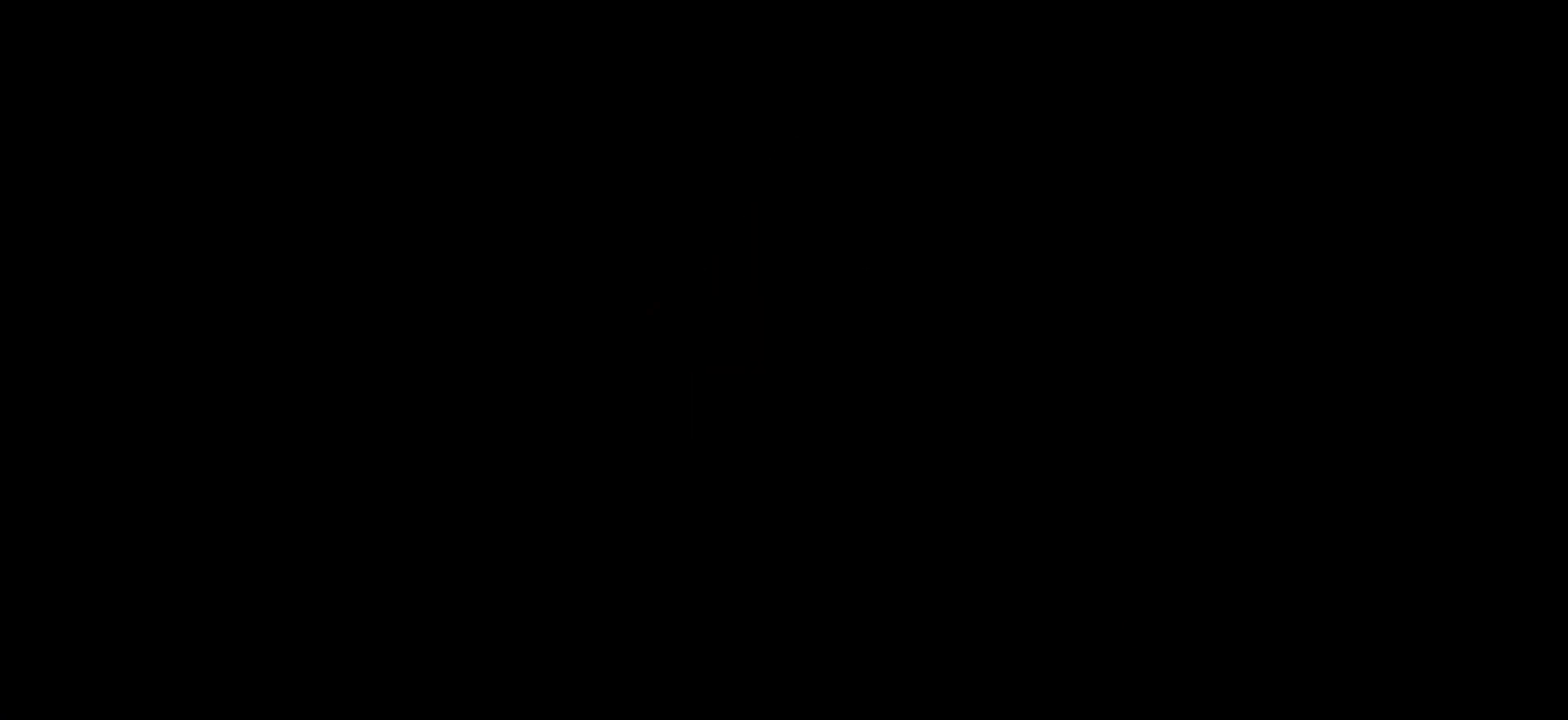
{"keys": ["w"], "events": []}
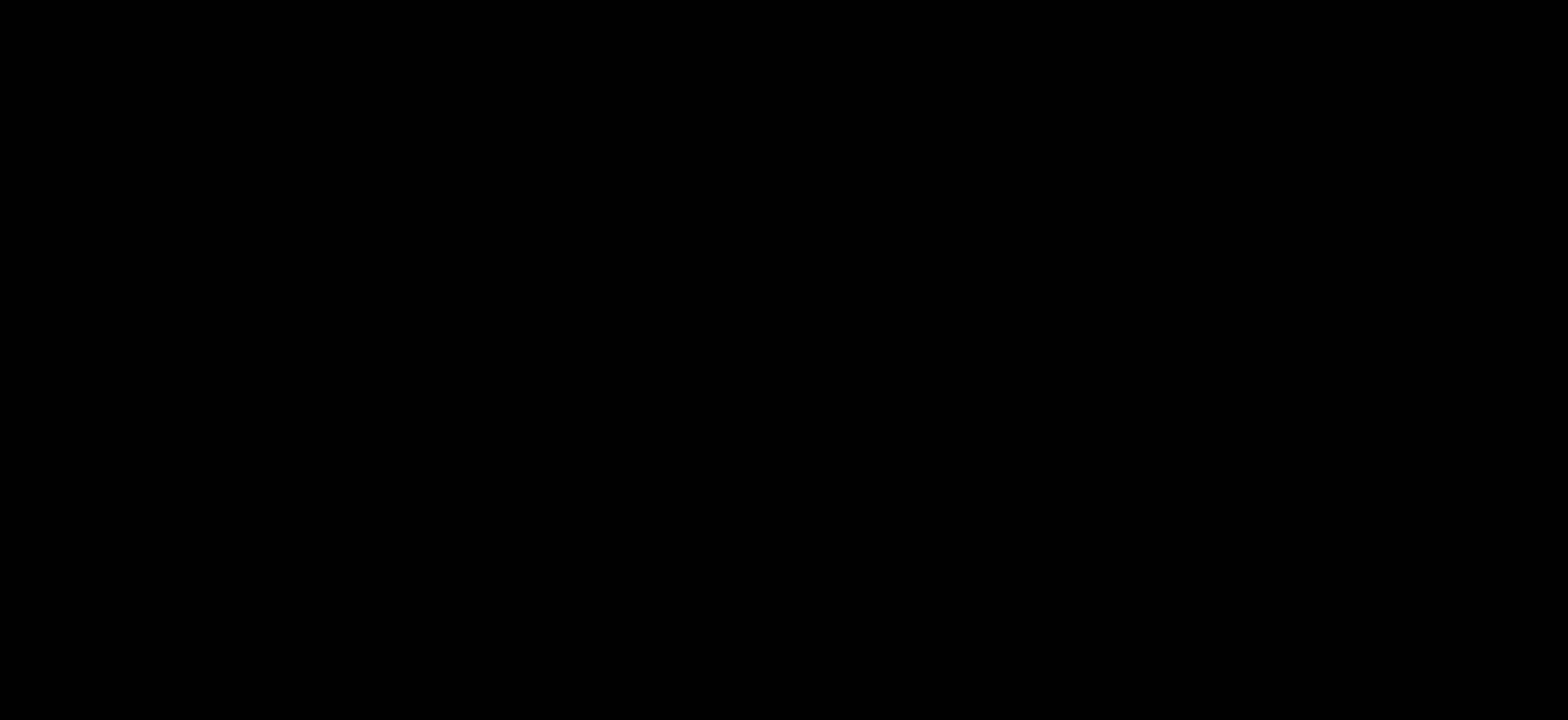
{"keys": ["w"], "events": []}
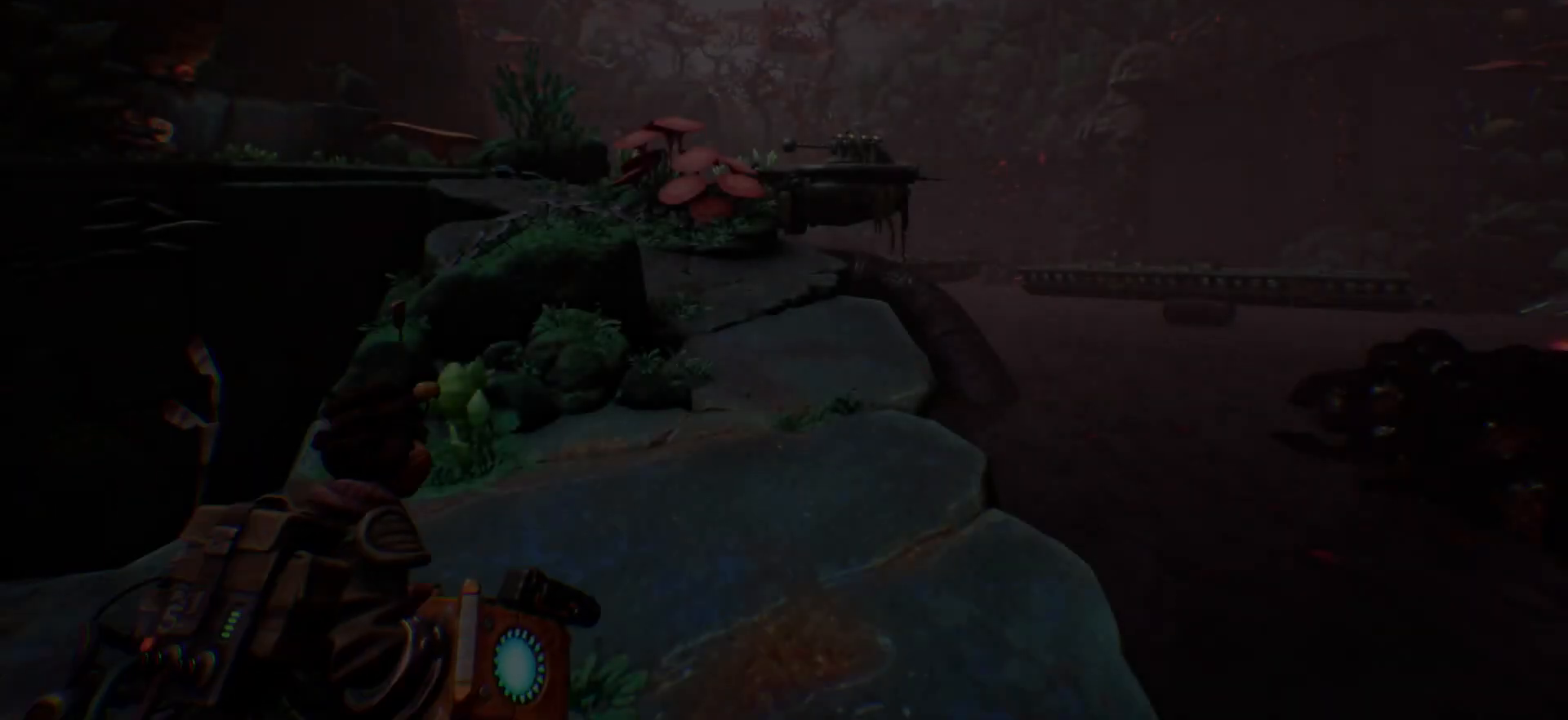
{"keys": ["shift_l", "w"], "events": [[450, "shift_l", "down"]]}
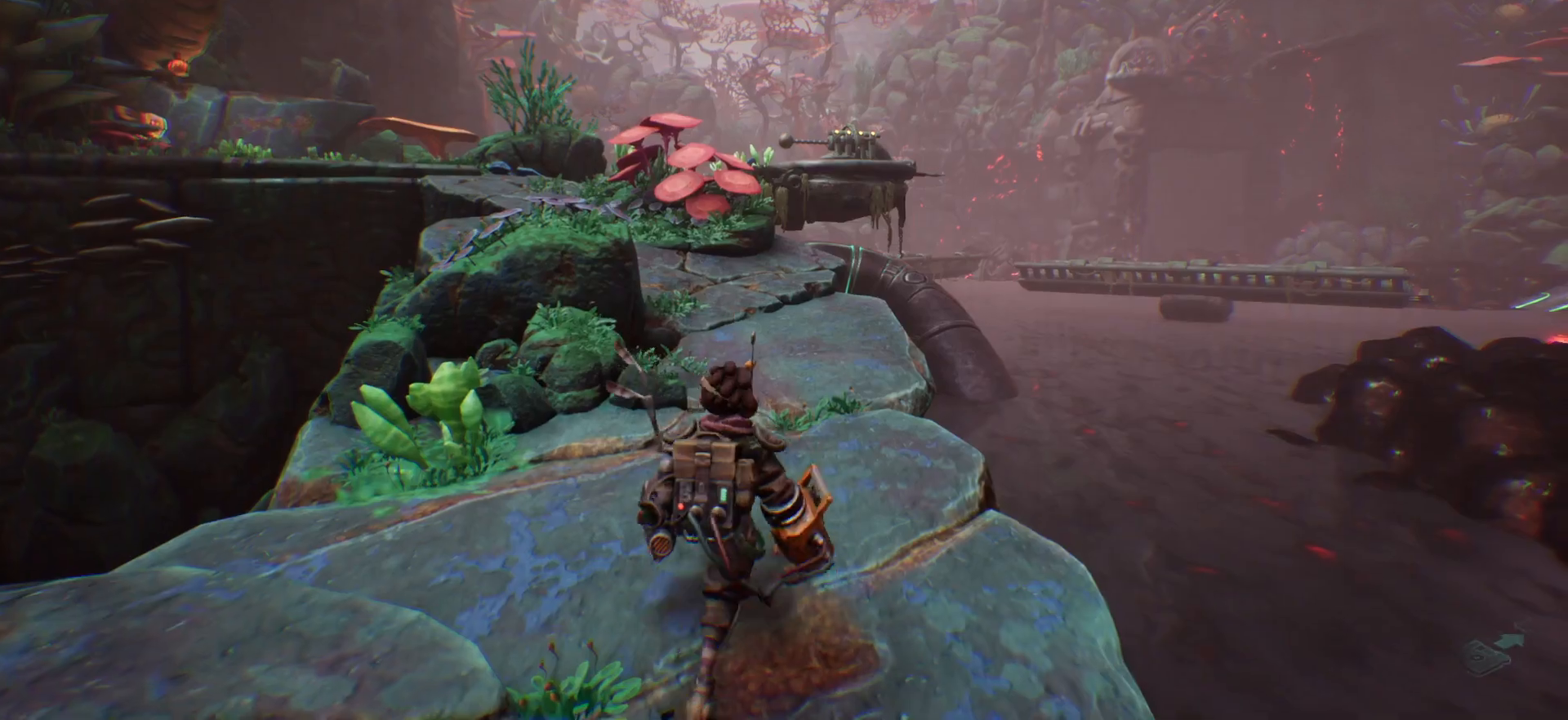
{"keys": ["shift_l", "w"], "events": []}
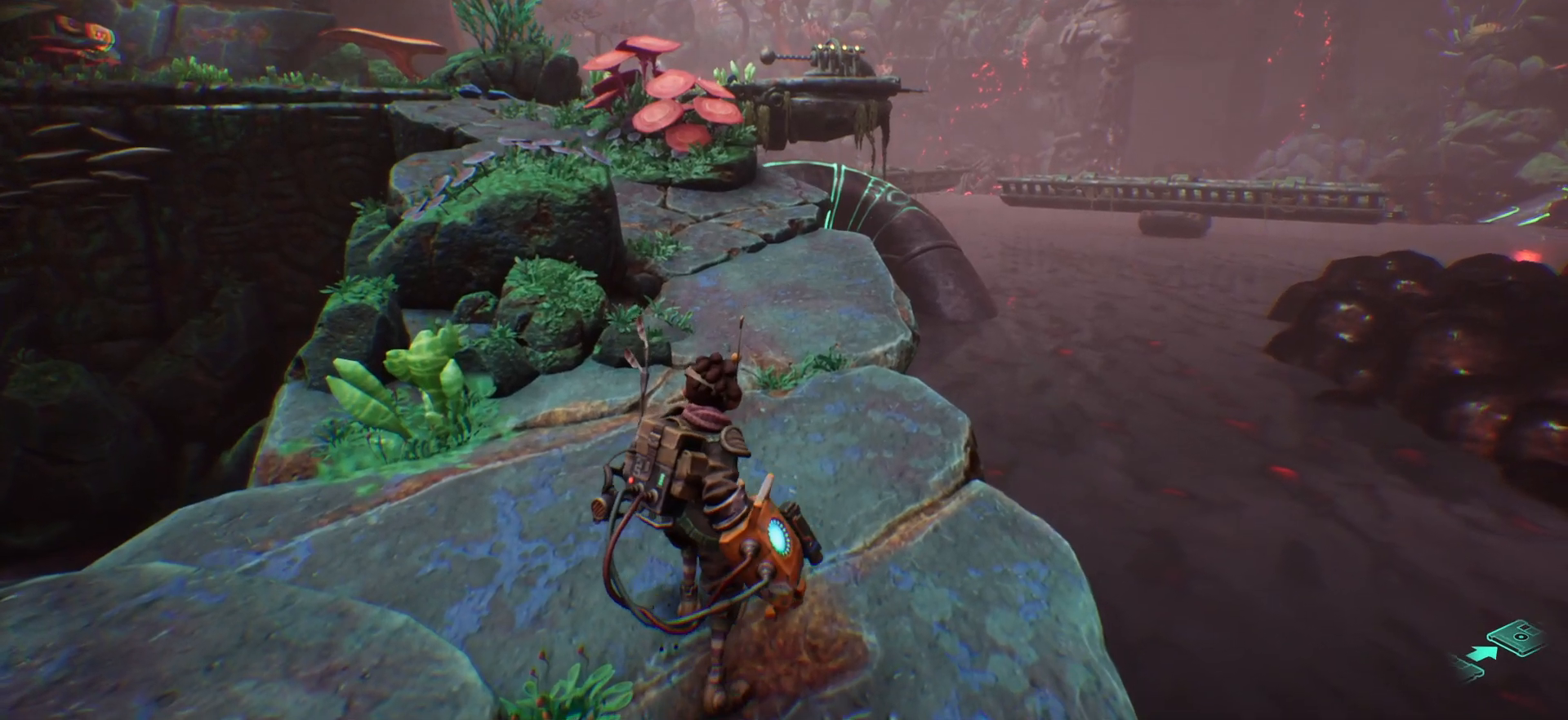
{"keys": ["w"], "events": [[100, "shift_l", "up"], [300, "shift_l", "down"], [450, "shift_l", "up"]]}
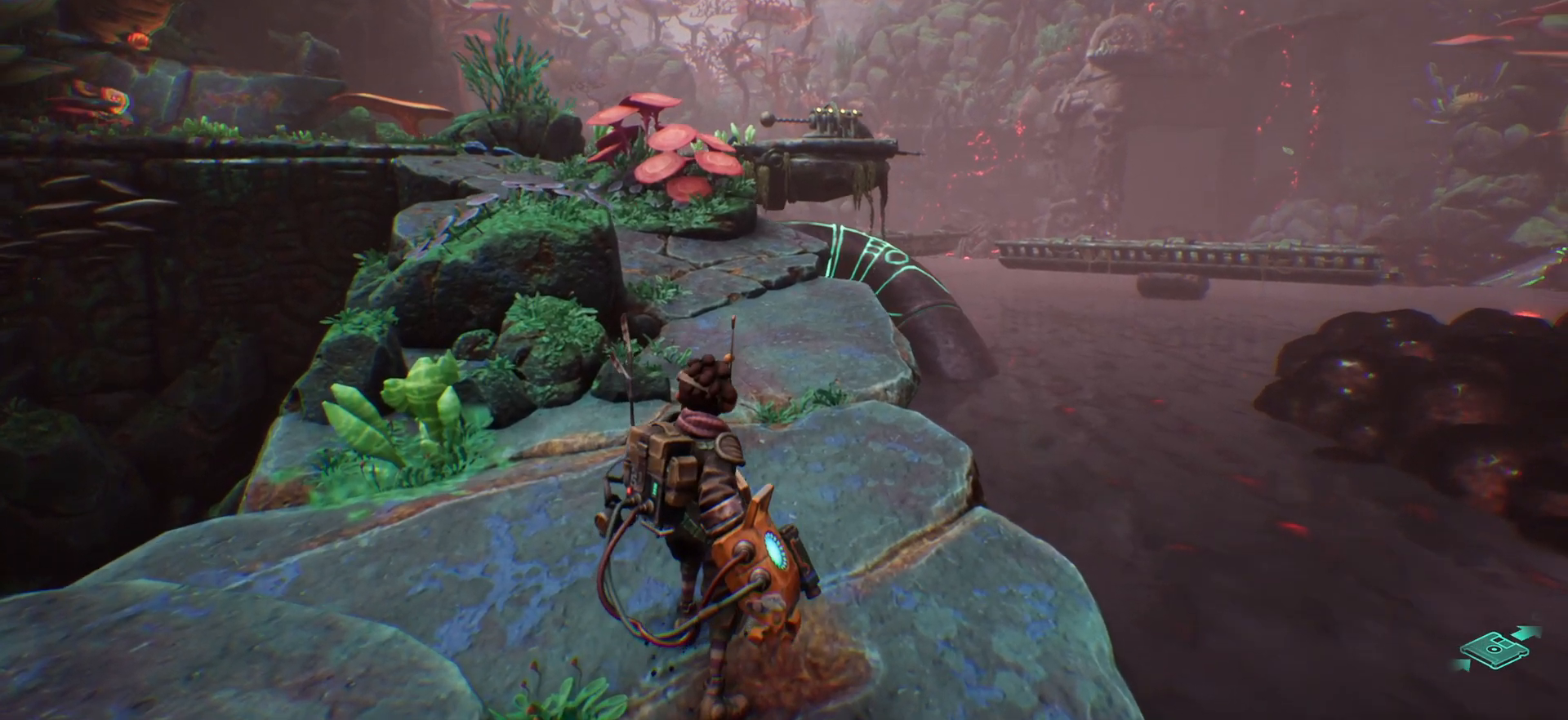
{"keys": ["w"], "events": [[150, "w", "up"], [250, "w", "down"]]}
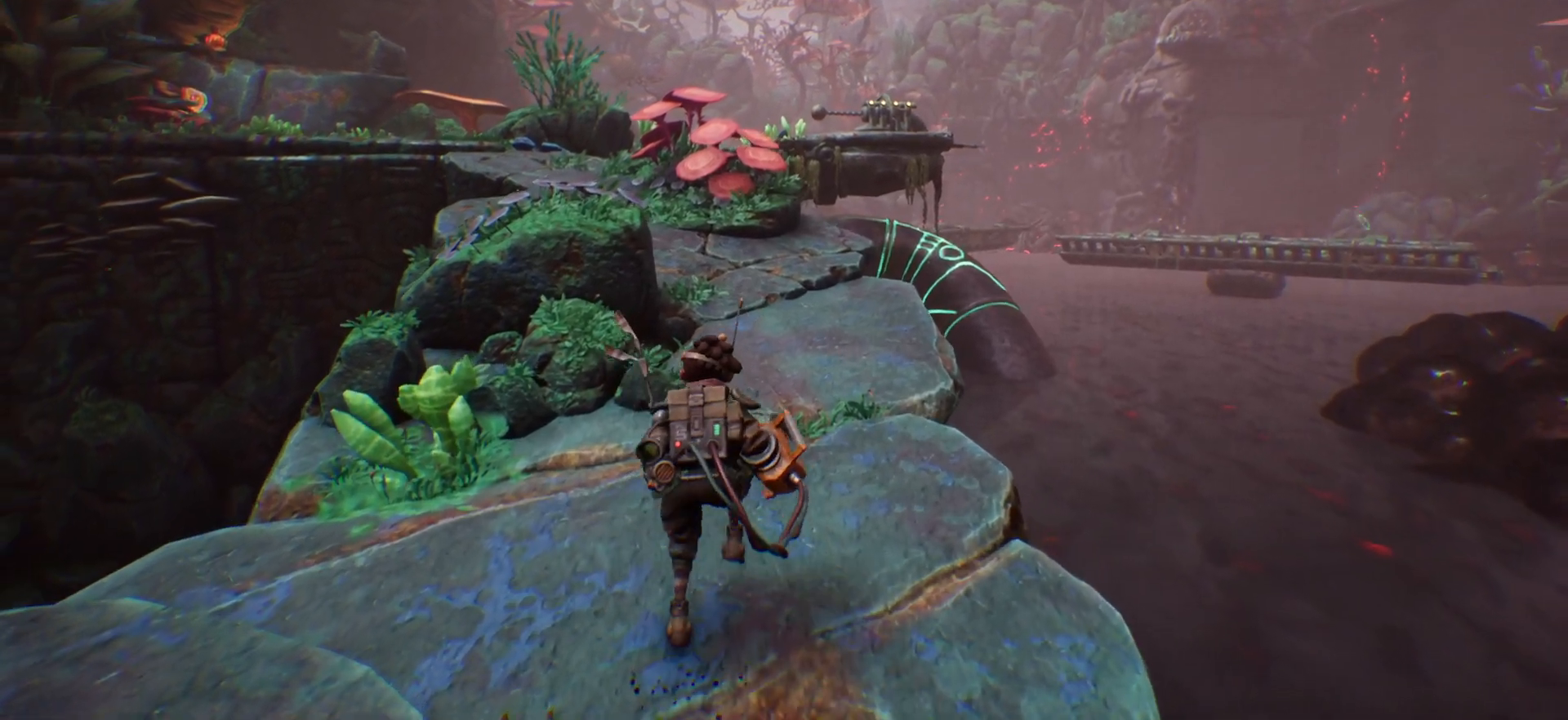
{"keys": ["shift_l", "w"], "events": [[133, "shift_l", "down"]]}
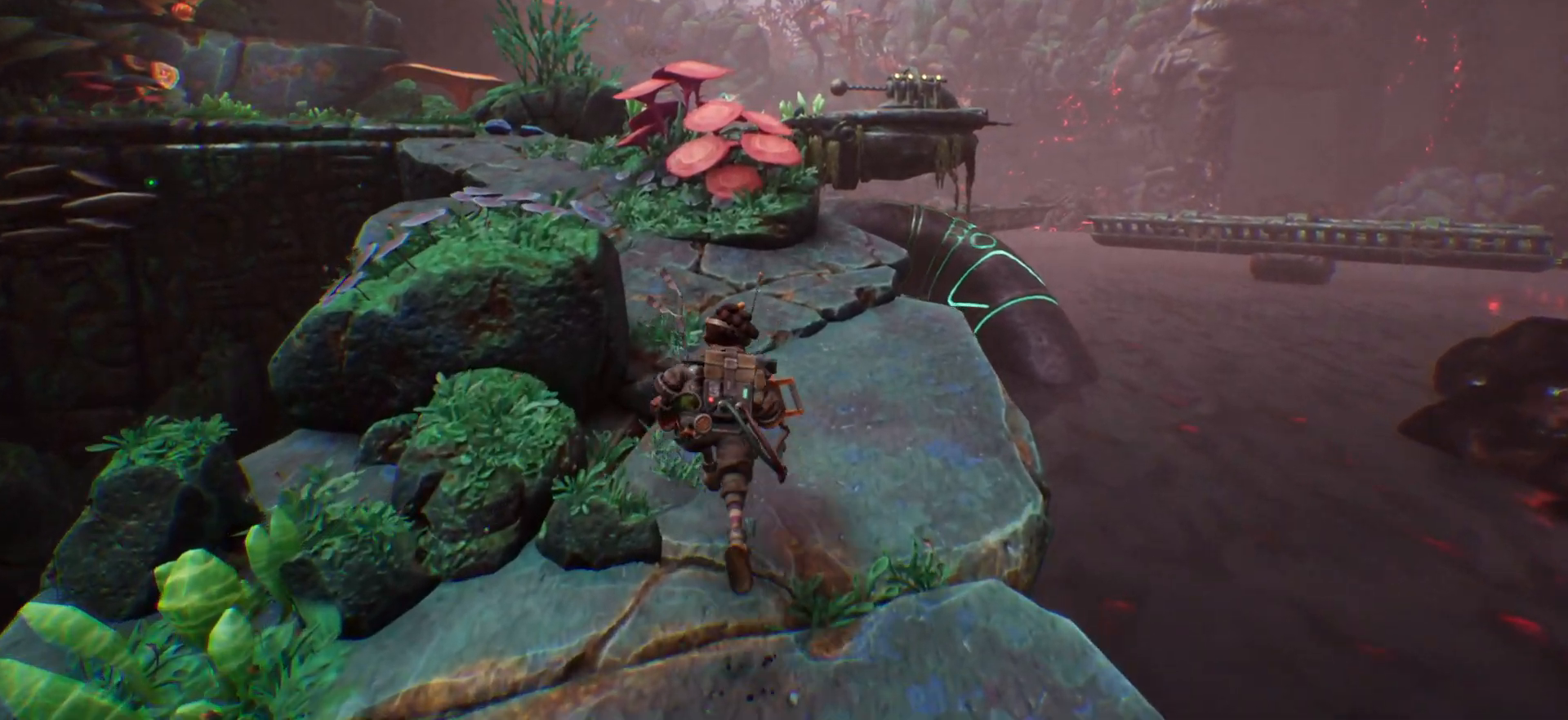
{"keys": ["shift_l", "w"], "events": []}
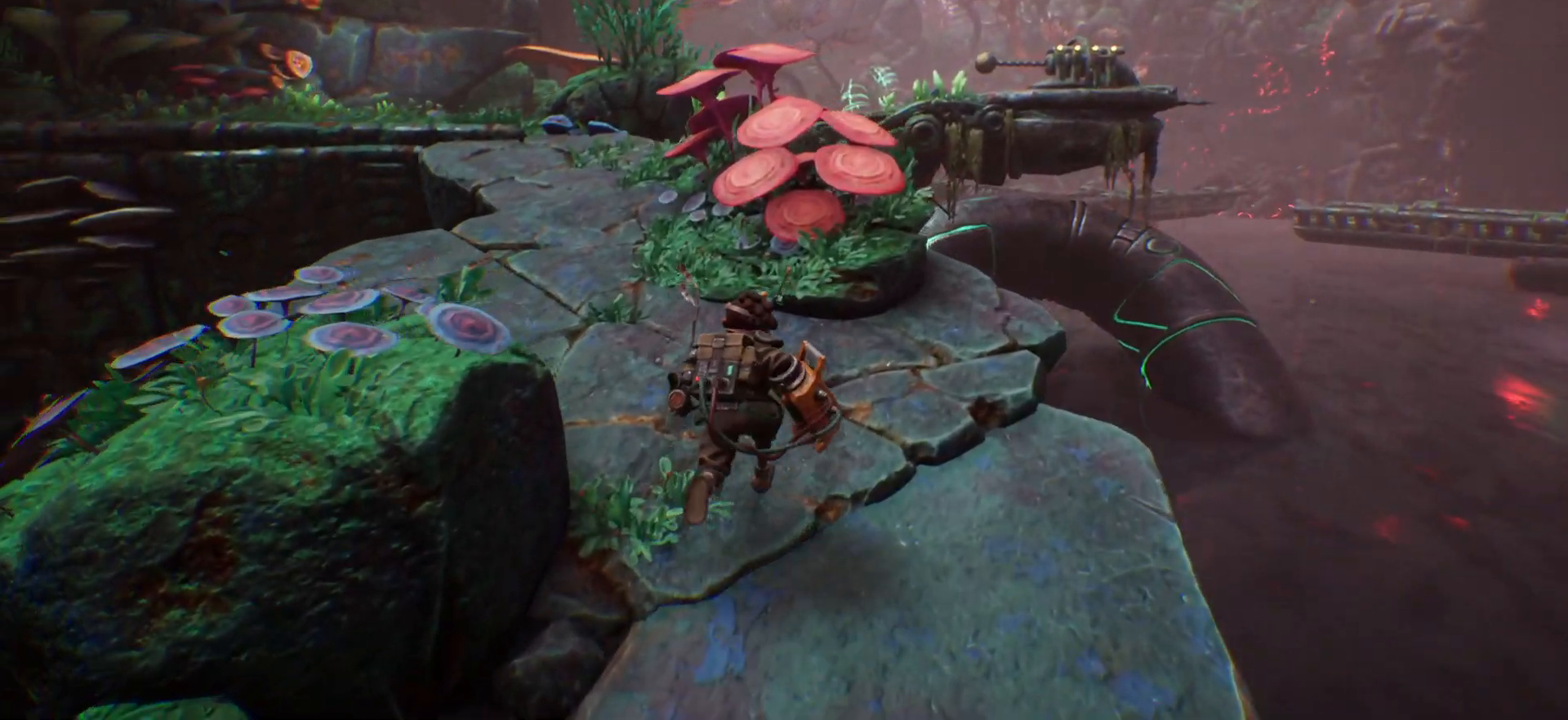
{"keys": ["shift_l", "w"], "events": []}
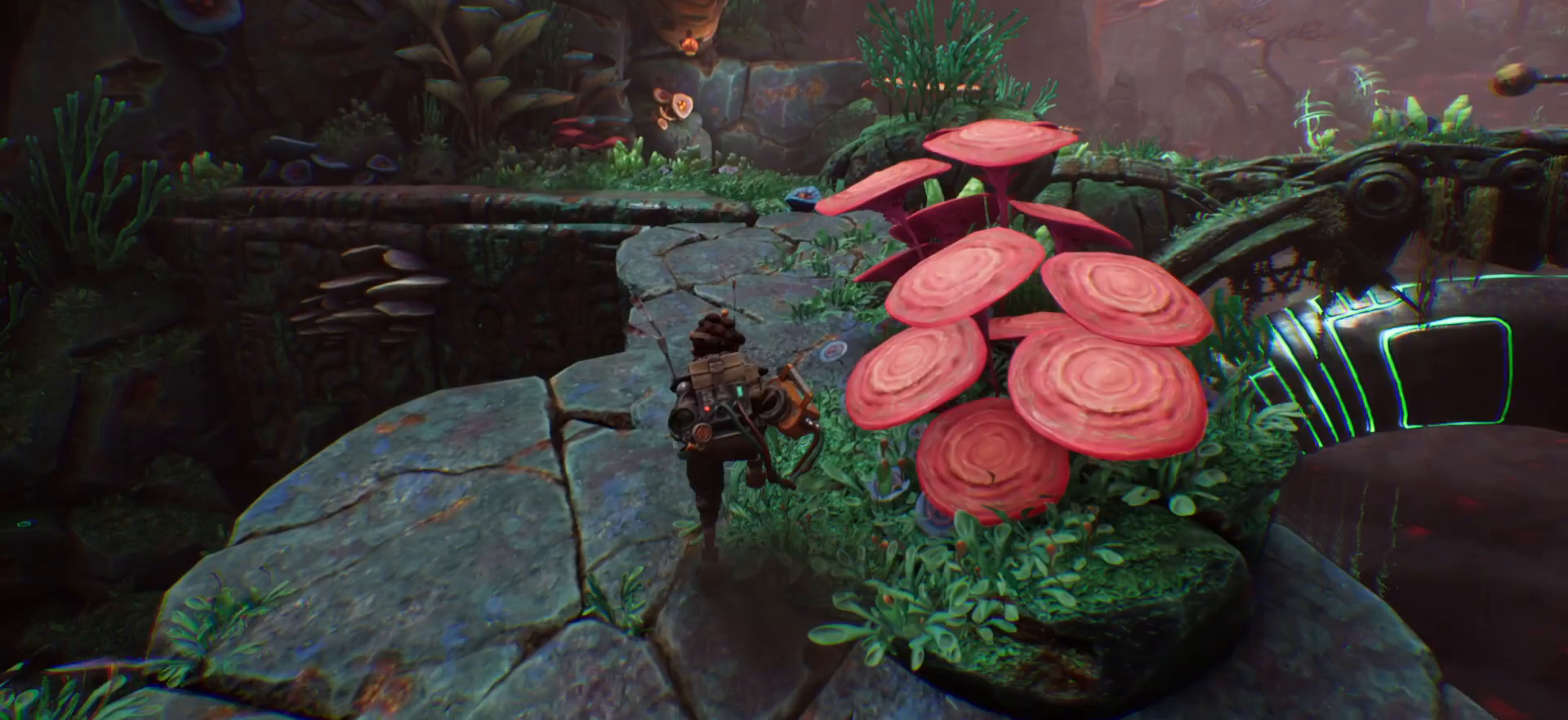
{"keys": ["shift_l", "w"], "events": []}
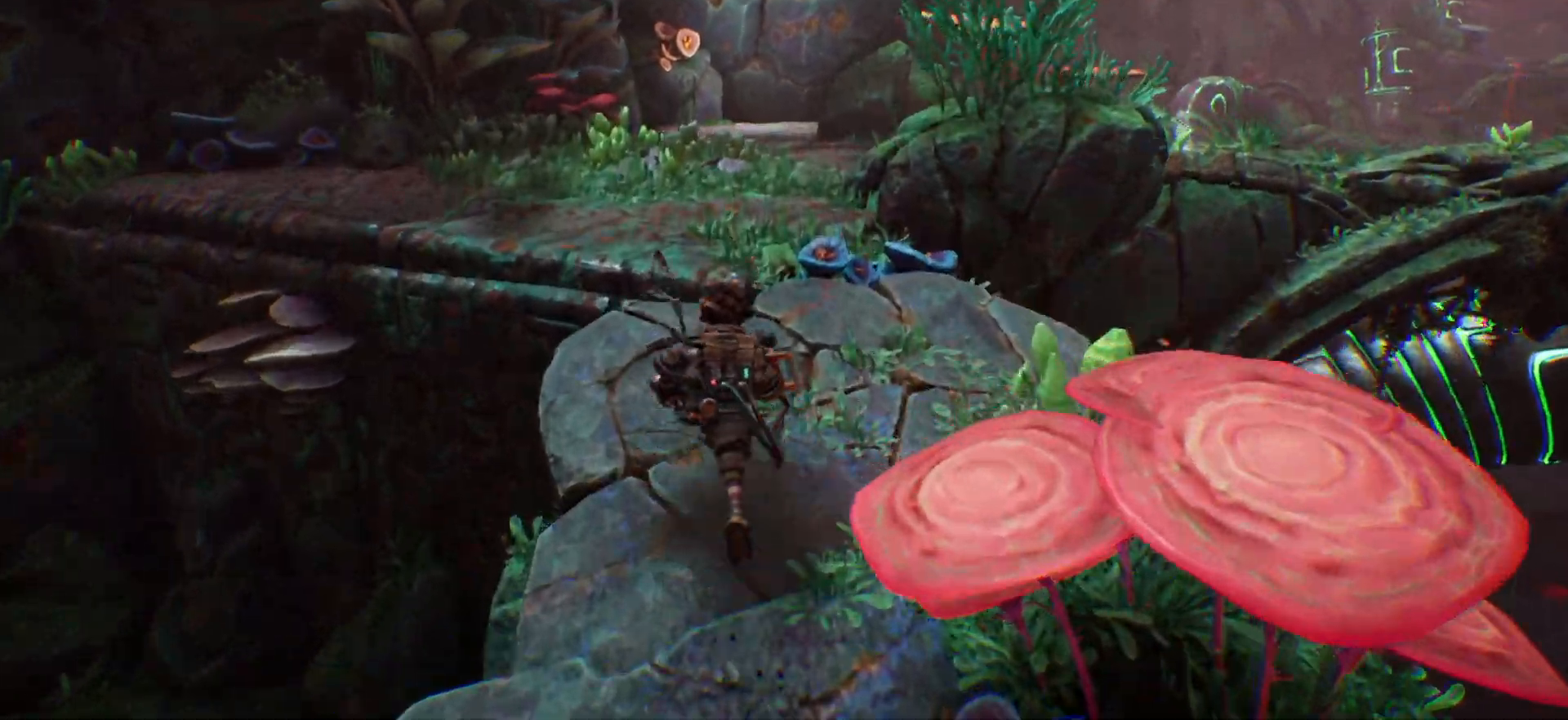
{"keys": ["shift_l", "w"], "events": []}
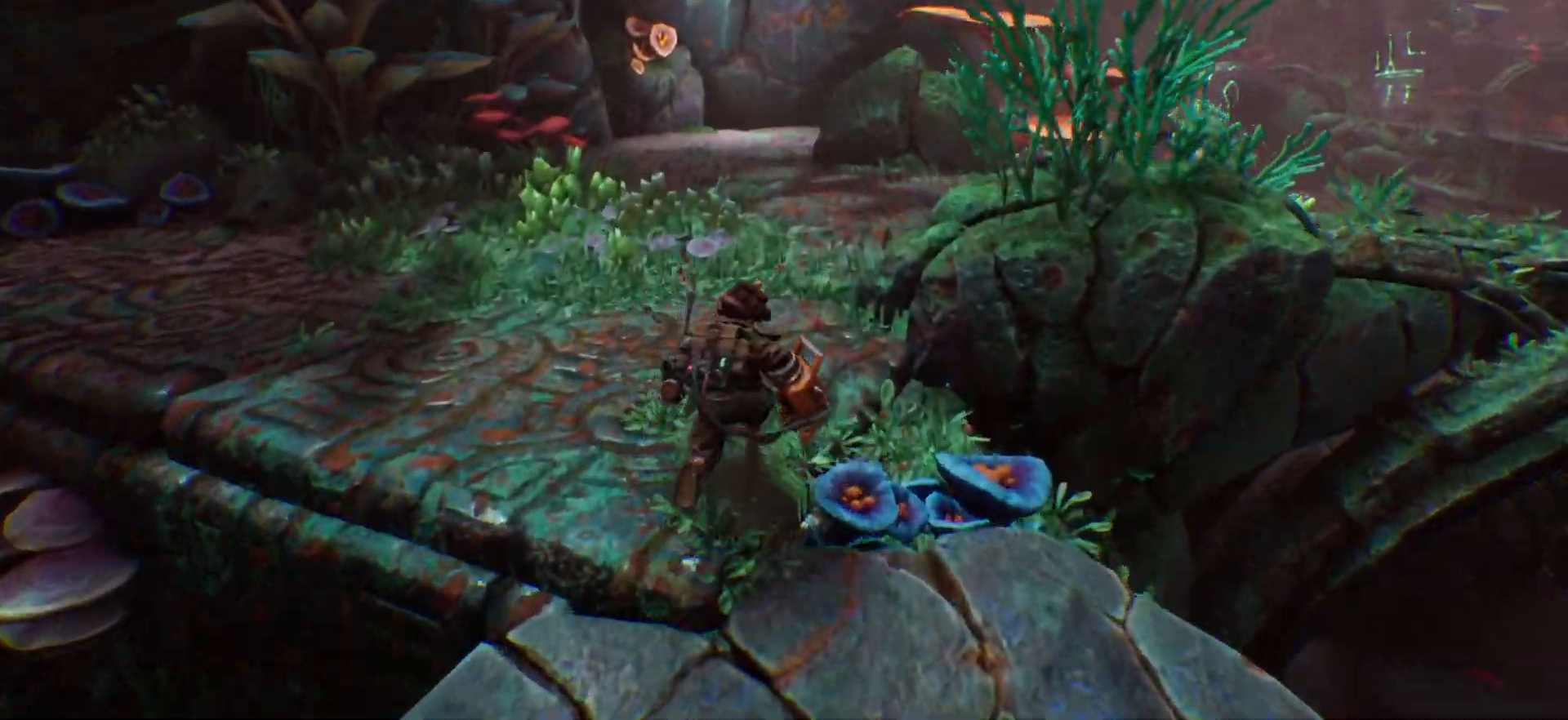
{"keys": ["shift_l", "w"], "events": []}
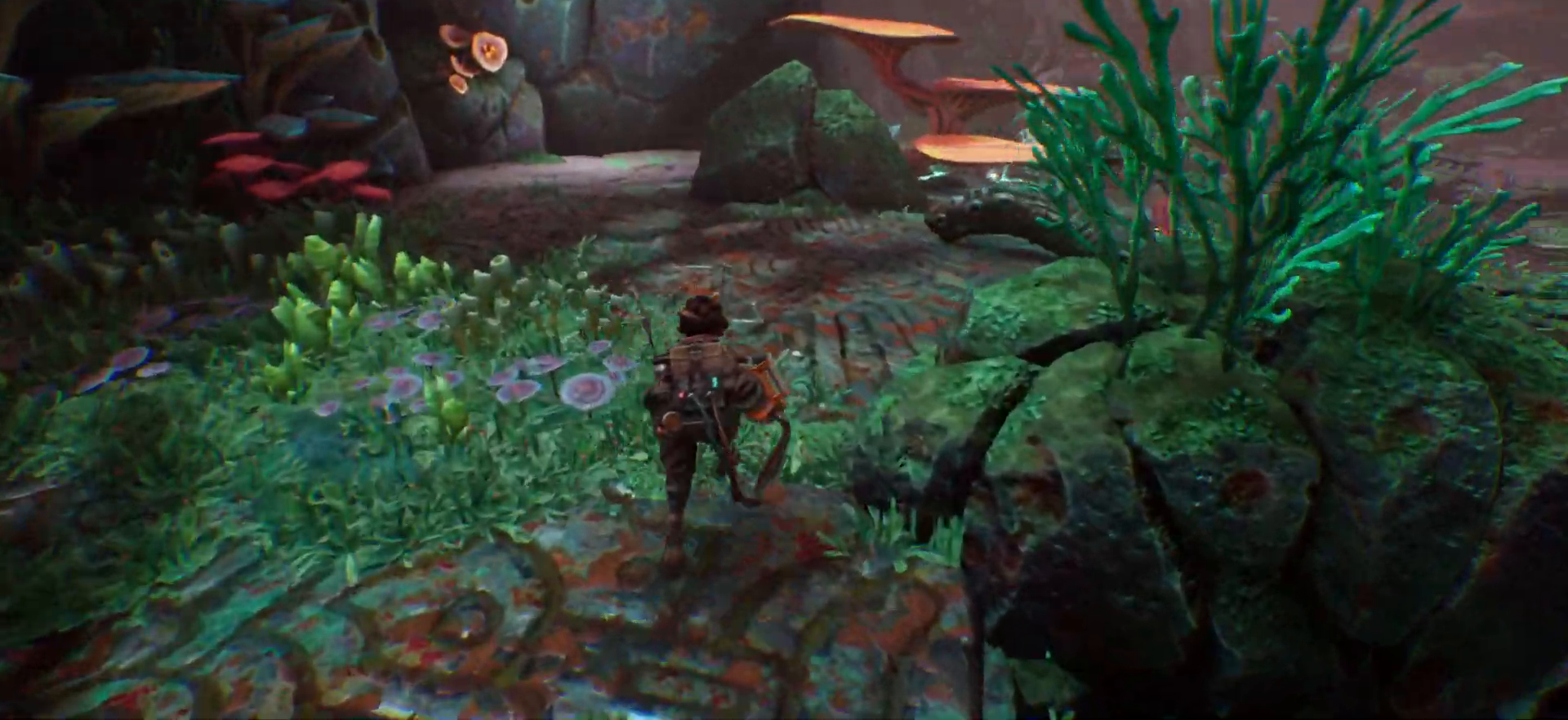
{"keys": ["shift_l", "w"], "events": [[133, "a", "down"], [383, "a", "up"]]}
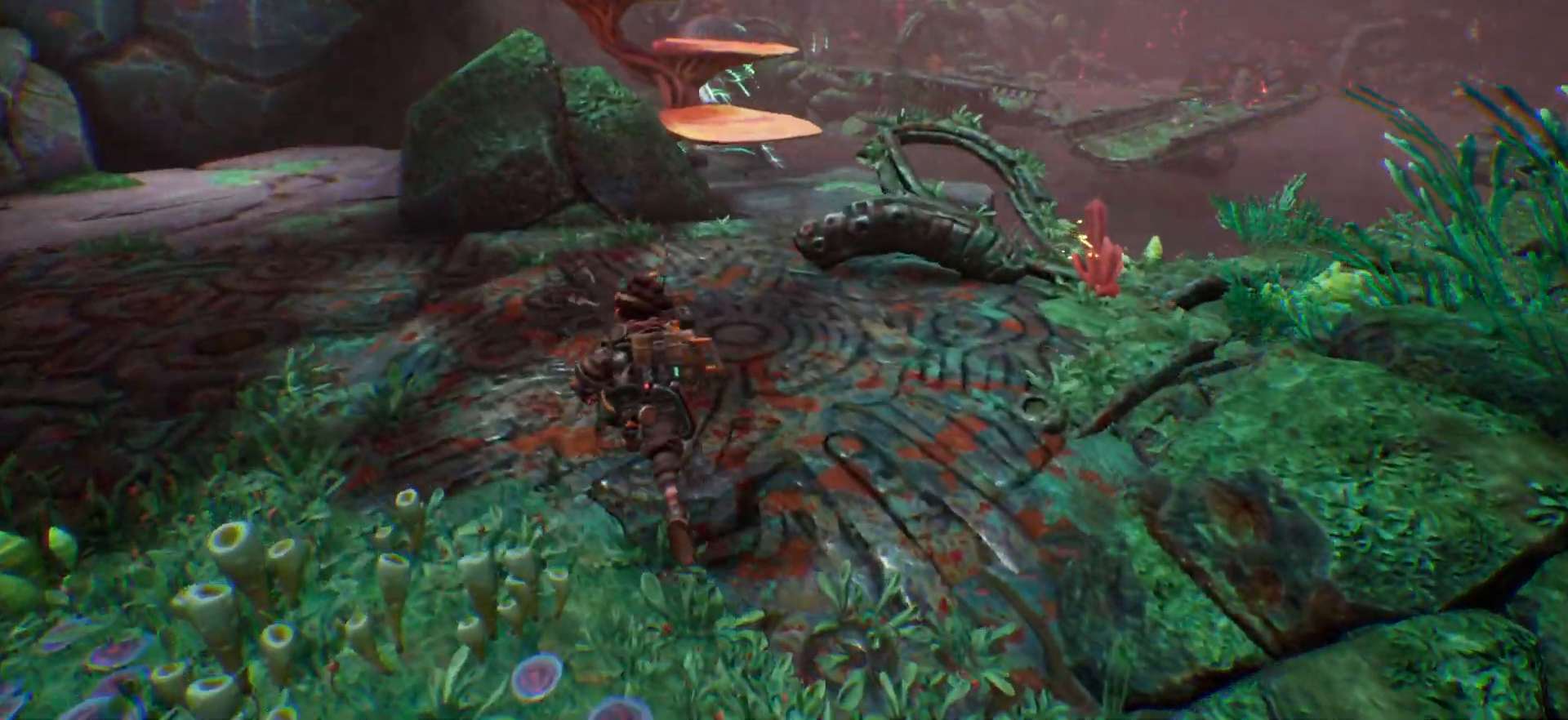
{"keys": ["a", "shift_l", "w"], "events": [[283, "a", "down"]]}
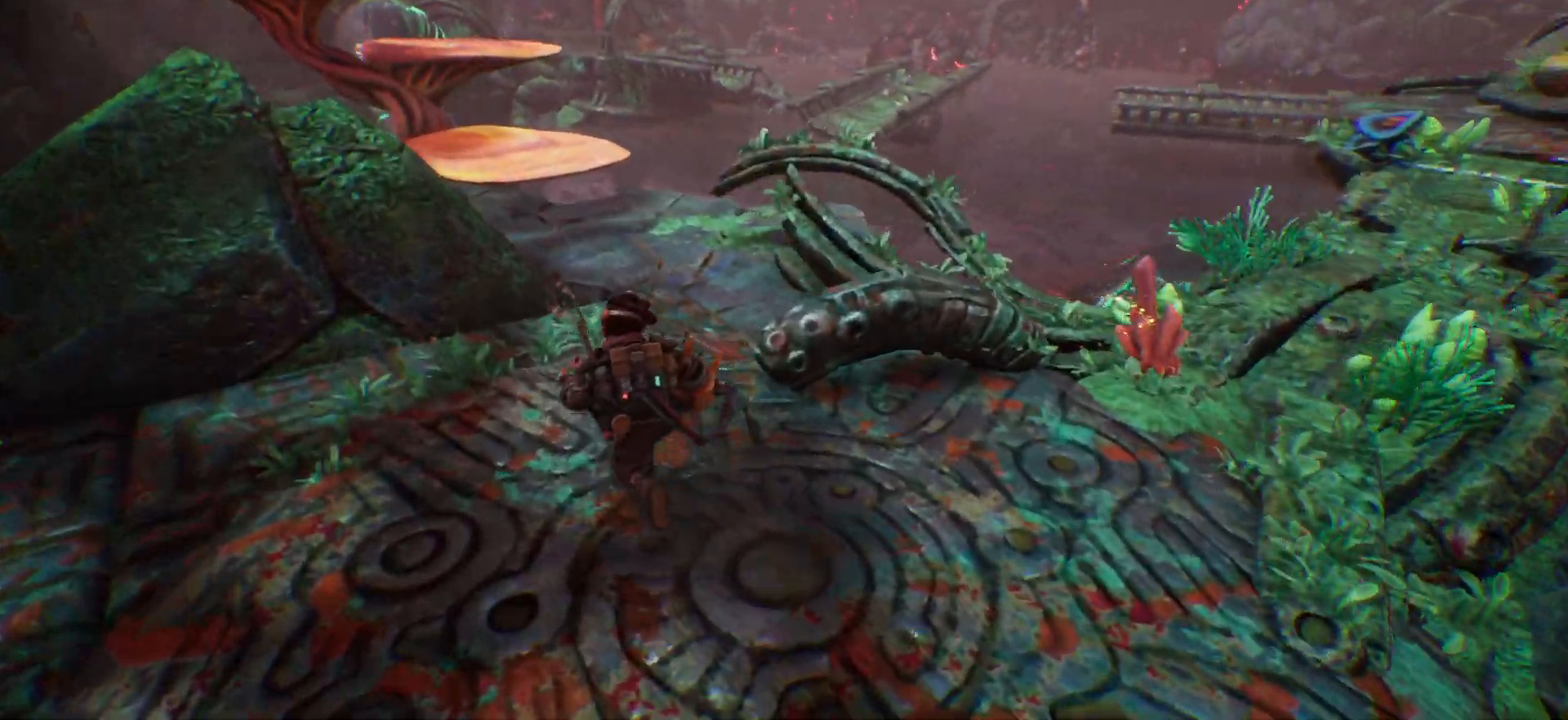
{"keys": ["shift_l", "w"], "events": [[250, "a", "up"]]}
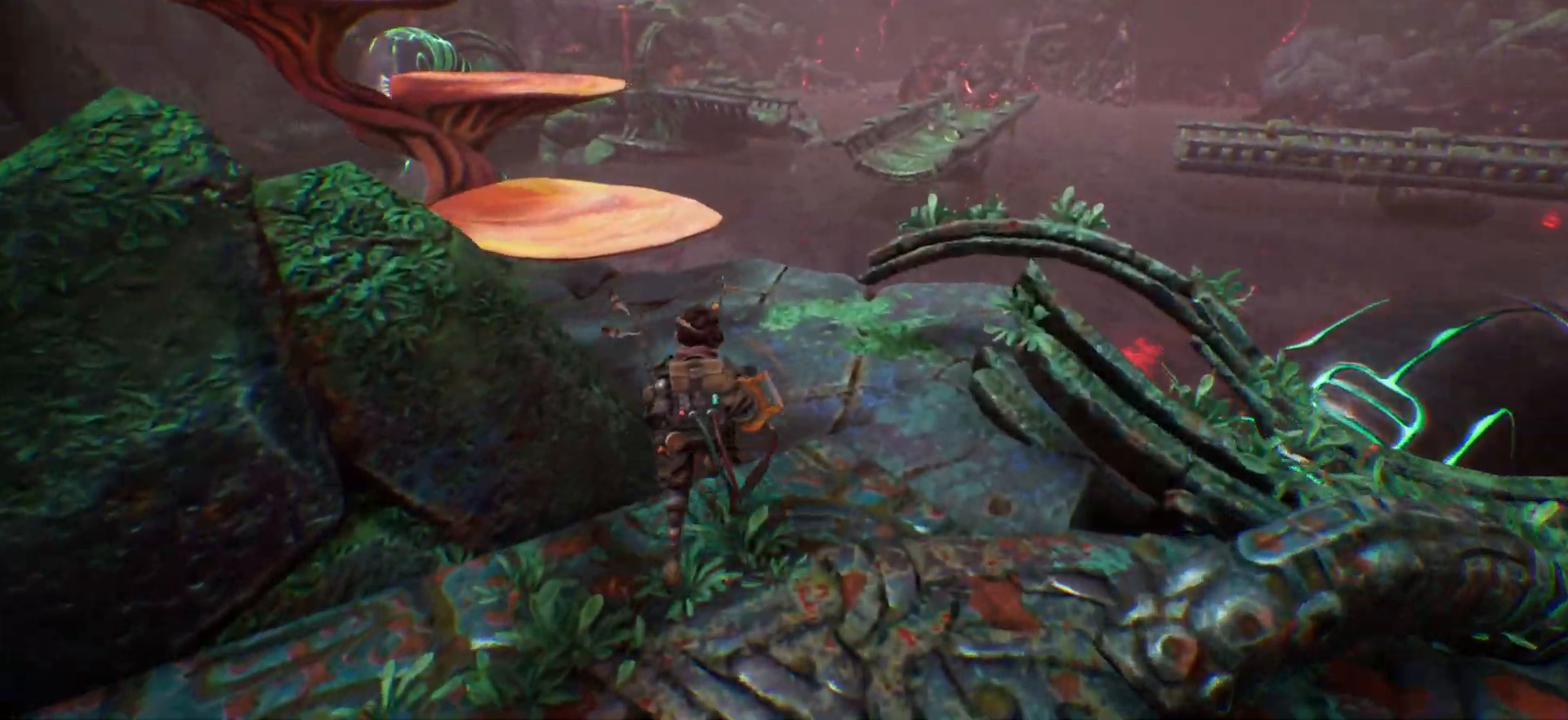
{"keys": ["a", "shift_l", "w"], "events": [[433, "a", "down"]]}
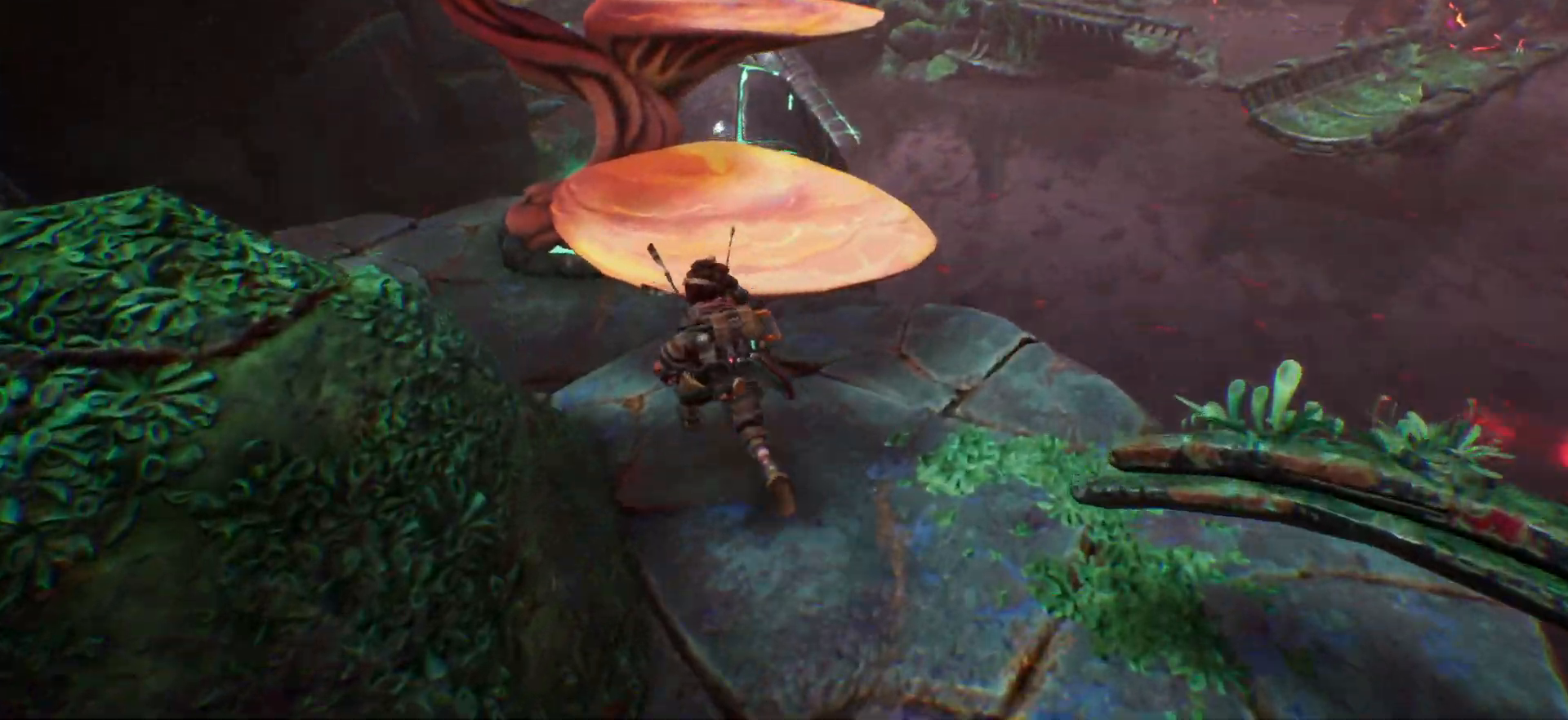
{"keys": ["space"], "events": [[167, "a", "up"], [217, "shift_l", "up"], [300, "w", "up"], [450, "space", "down"]]}
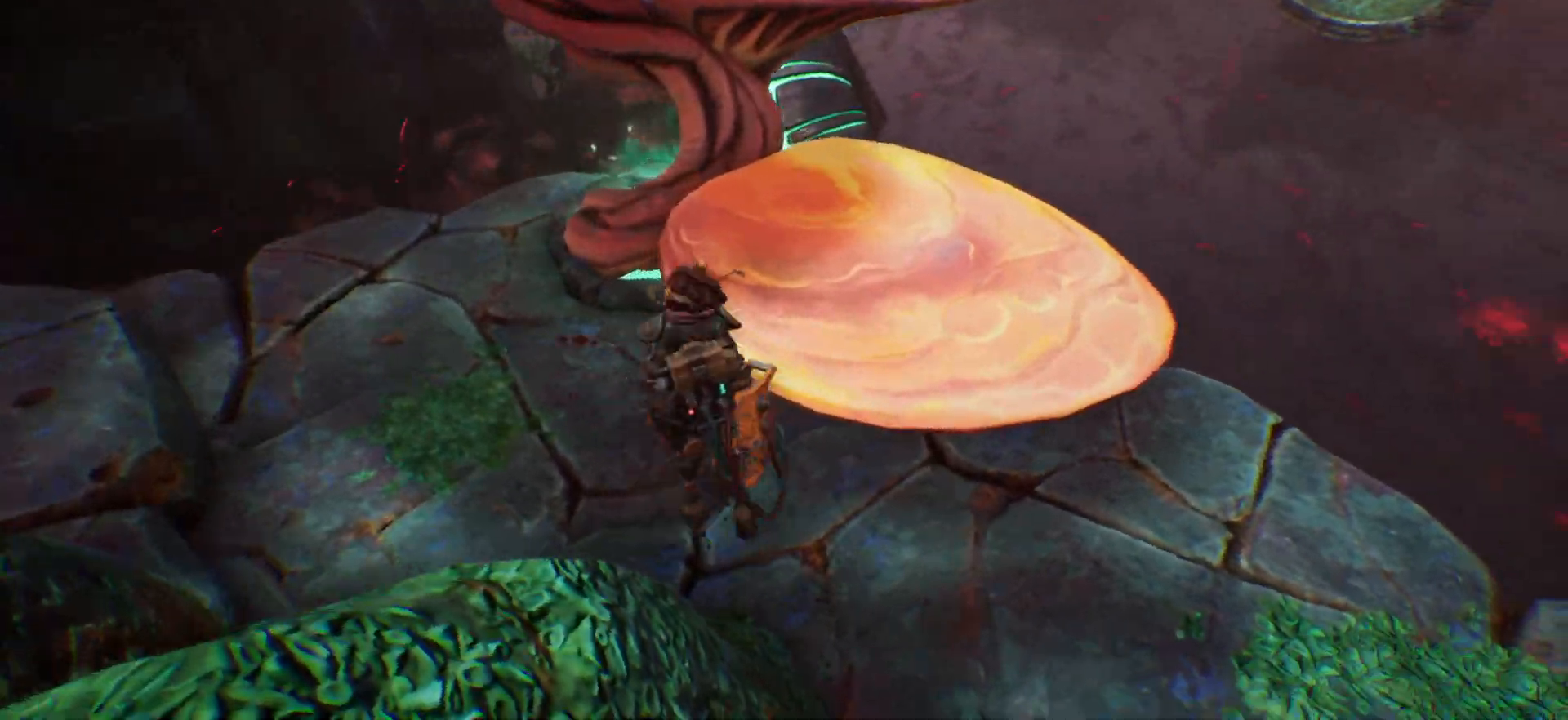
{"keys": ["d", "w"], "events": [[133, "space", "up"], [233, "w", "down"], [333, "d", "down"]]}